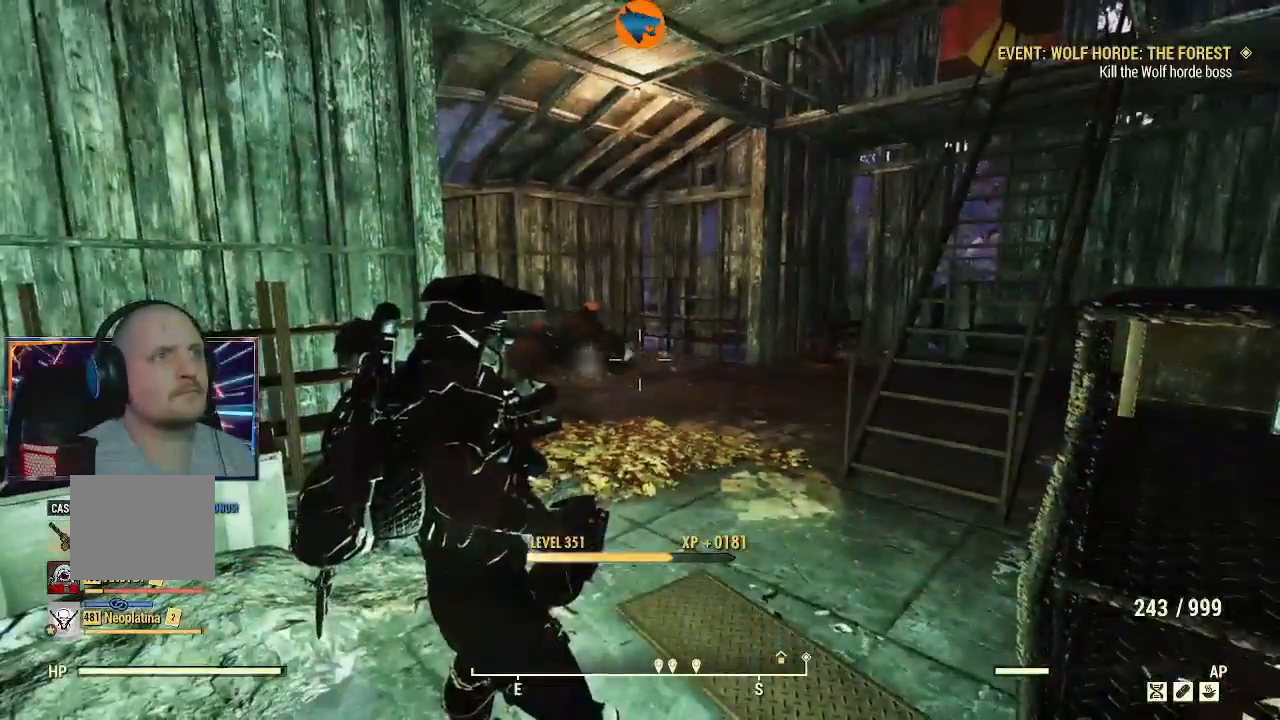
Gameplay with a controller (Xbox layout); each line is a JSON object with the inputs held at the frame after it. "events" lists button and stick changes between this image and that frame as [ms after this image, input, new state], when the widget could be followed in between.
{"buttons": [], "left_stick": "up", "right_stick": "center", "events": [[233, "right_stick", "down"], [467, "right_stick", "center"]]}
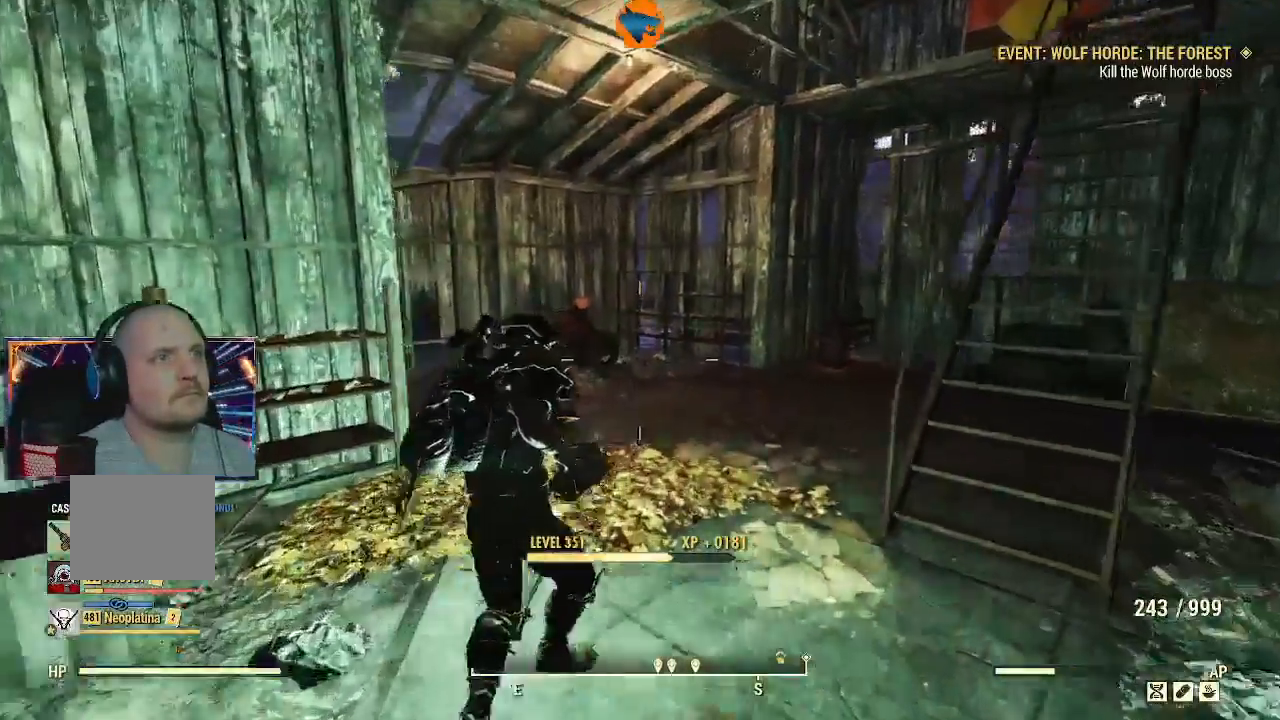
{"buttons": [], "left_stick": "up-right", "right_stick": "down-left", "events": [[300, "right_stick", "down-left"], [500, "left_stick", "up-right"]]}
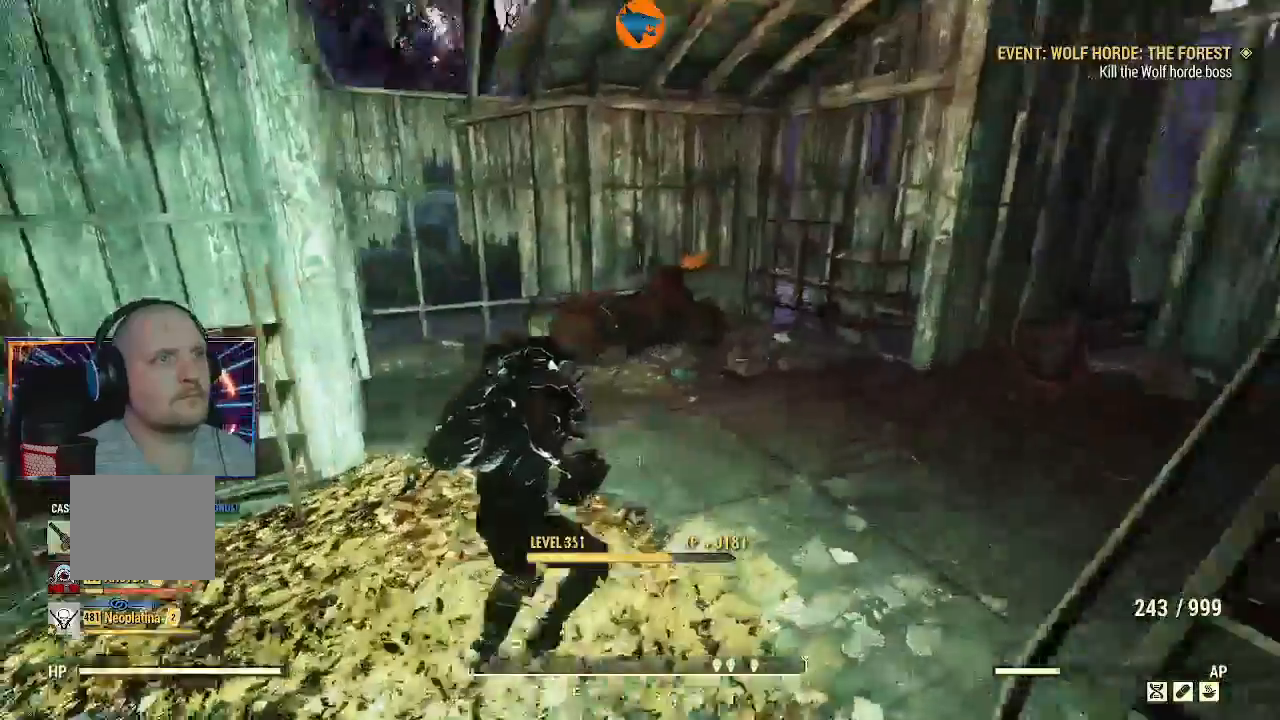
{"buttons": [], "left_stick": "up-right", "right_stick": "center"}
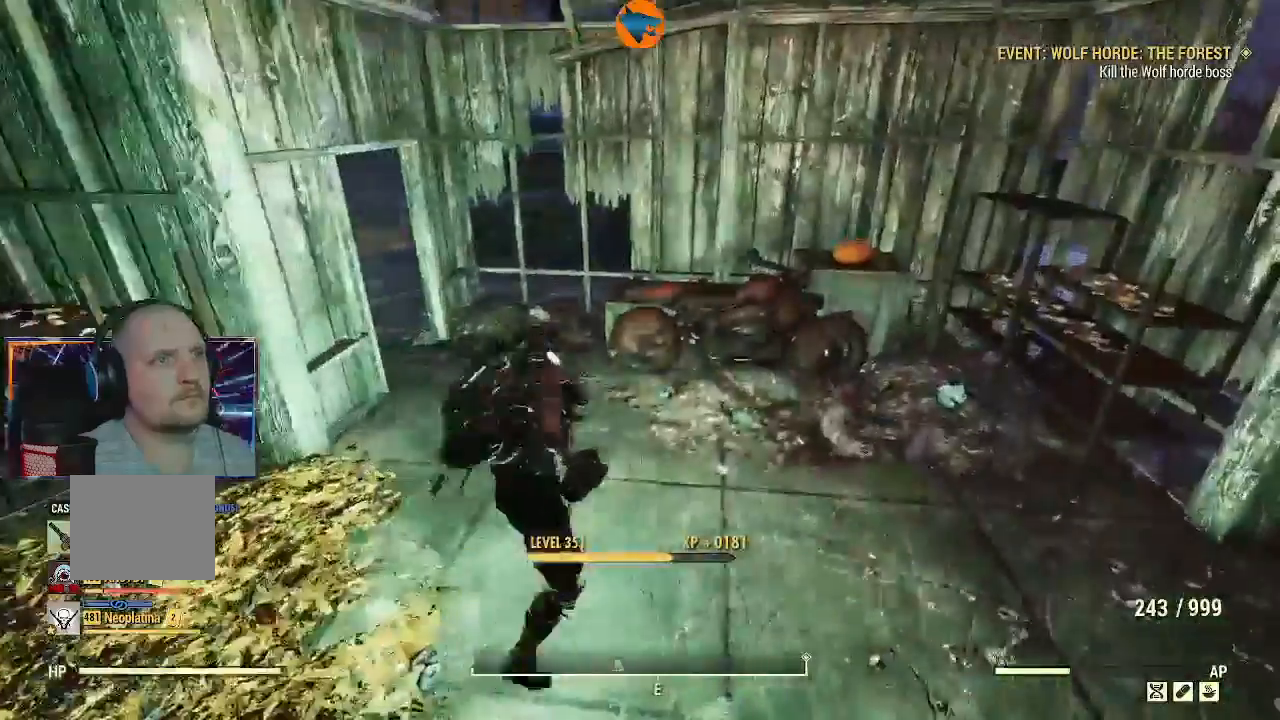
{"buttons": [], "left_stick": "left", "right_stick": "left", "events": [[100, "left_stick", "center"], [333, "left_stick", "down-left"], [333, "right_stick", "left"], [467, "left_stick", "left"]]}